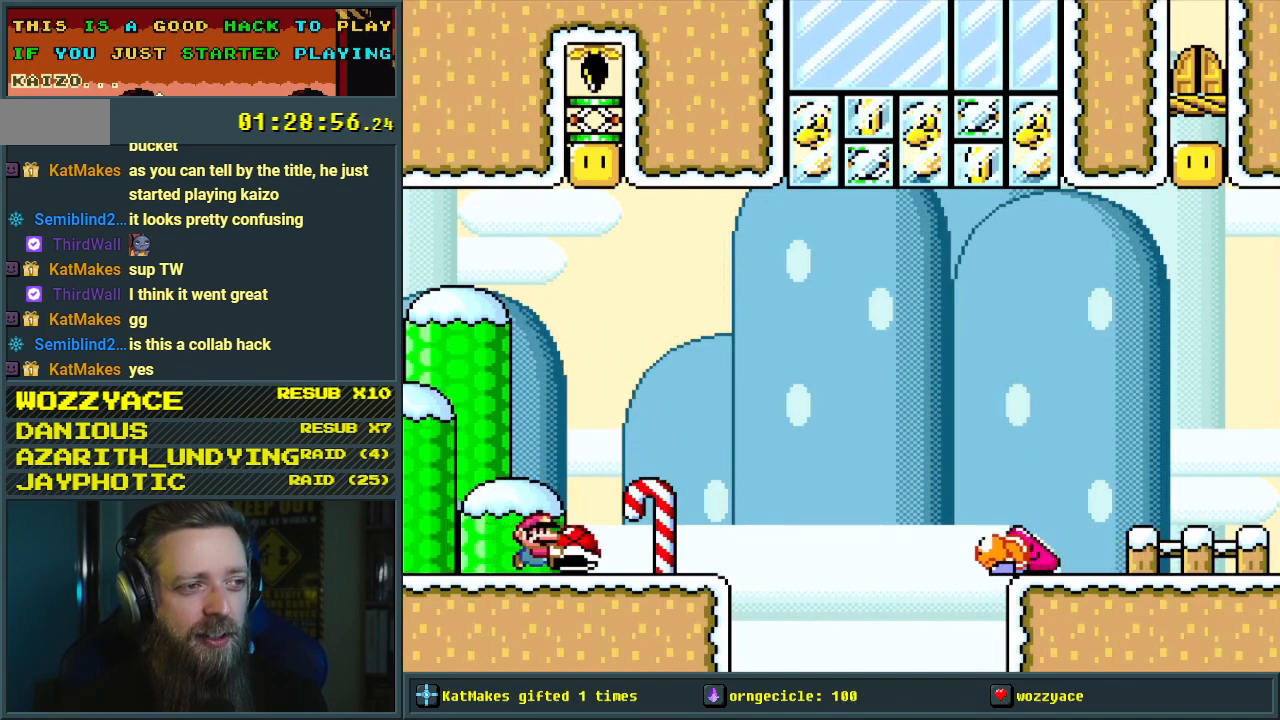
Gameplay with a controller (Nintendo layout); each line is a JSON object with the inputs held at the frame after it. "events" lists button and stick changes between this image and that frame as [ms after this image, input, new state], when the widget could be followed in between. Not read: L3 R3.
{"buttons": ["Y"], "events": [[117, "DPAD_UP", "down"], [217, "Y", "up"], [333, "Y", "down"], [400, "DPAD_UP", "up"]]}
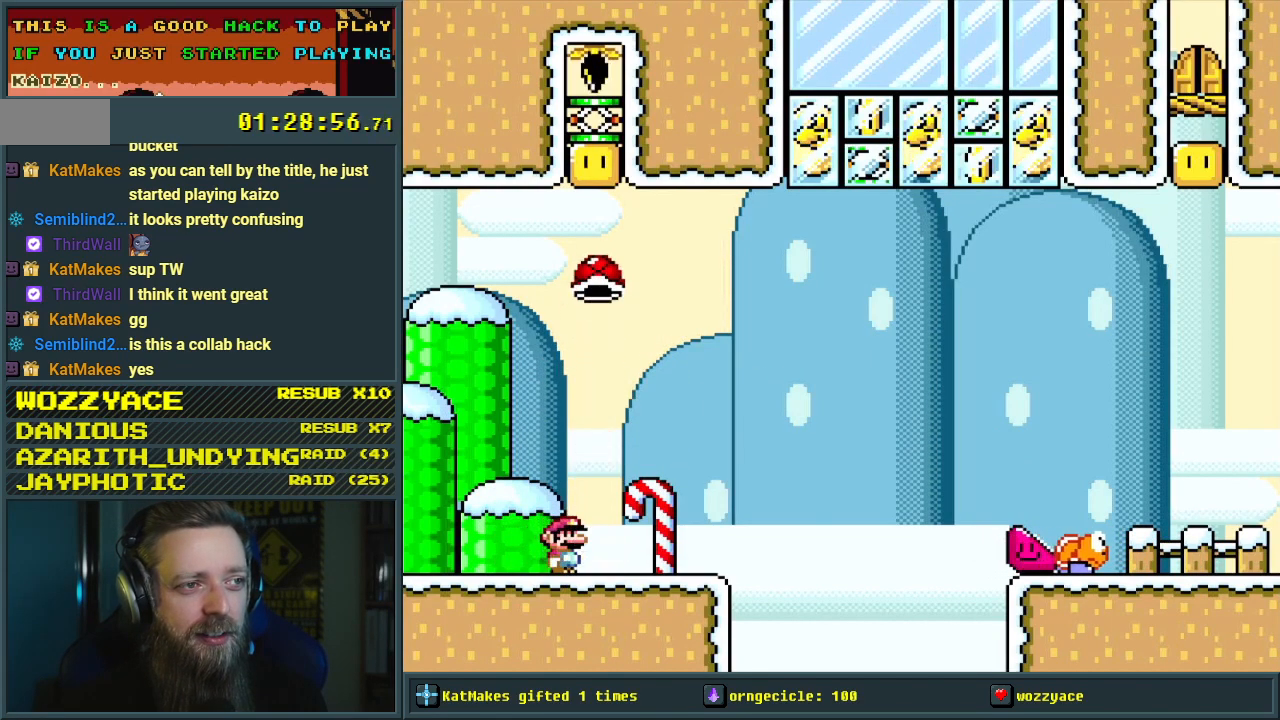
{"buttons": ["Y"], "events": [[100, "DPAD_RIGHT", "down"], [217, "DPAD_RIGHT", "up"]]}
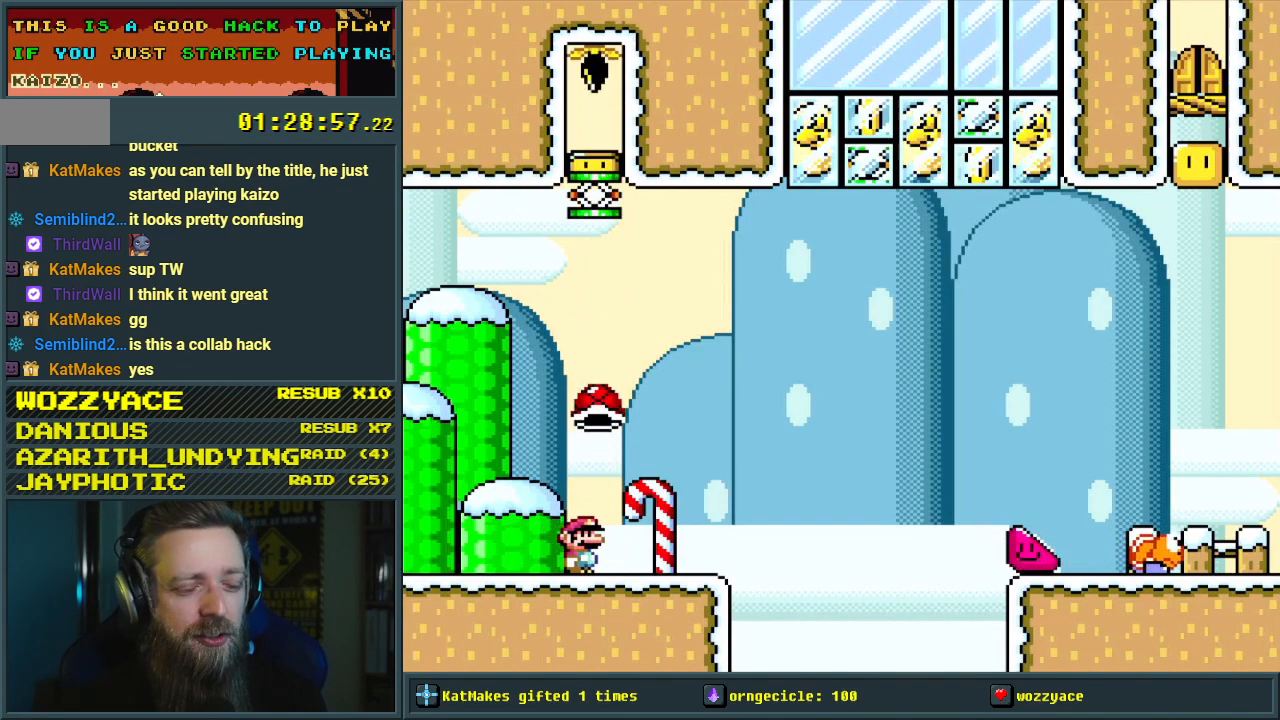
{"buttons": ["Y"], "events": []}
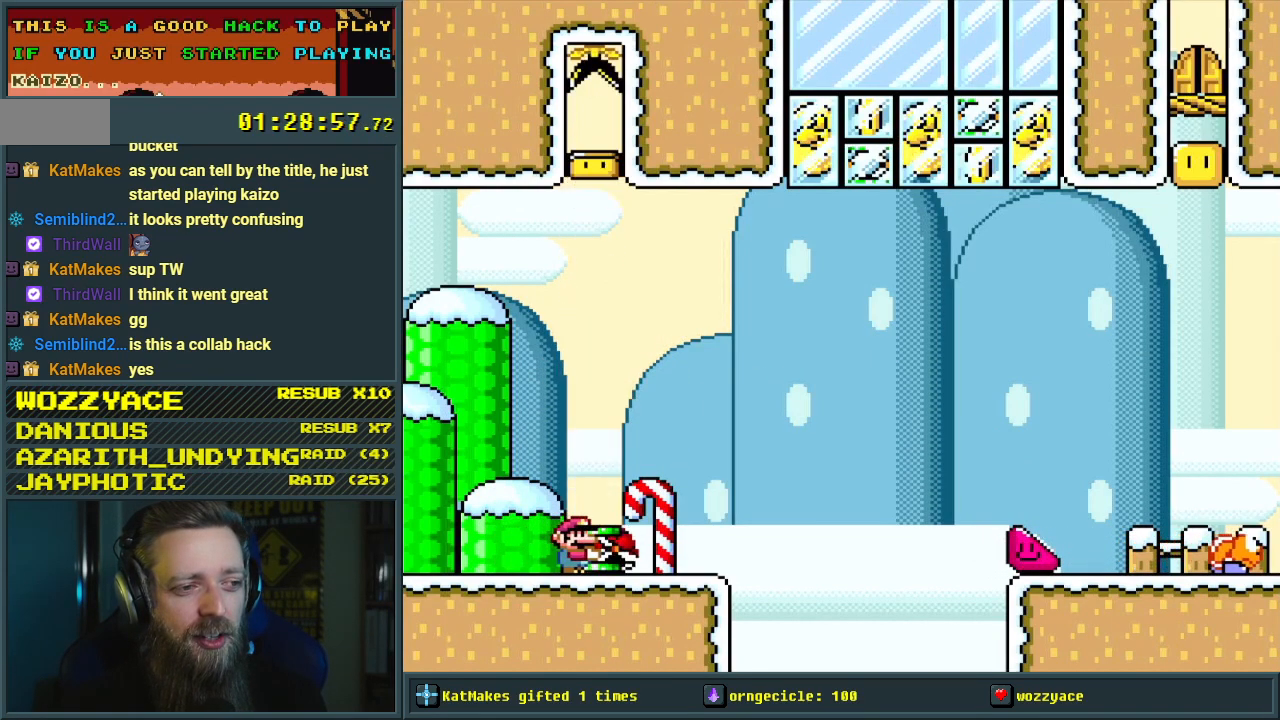
{"buttons": ["Y"], "events": [[67, "DPAD_LEFT", "down"], [200, "DPAD_LEFT", "up"], [333, "DPAD_RIGHT", "down"], [383, "DPAD_RIGHT", "up"]]}
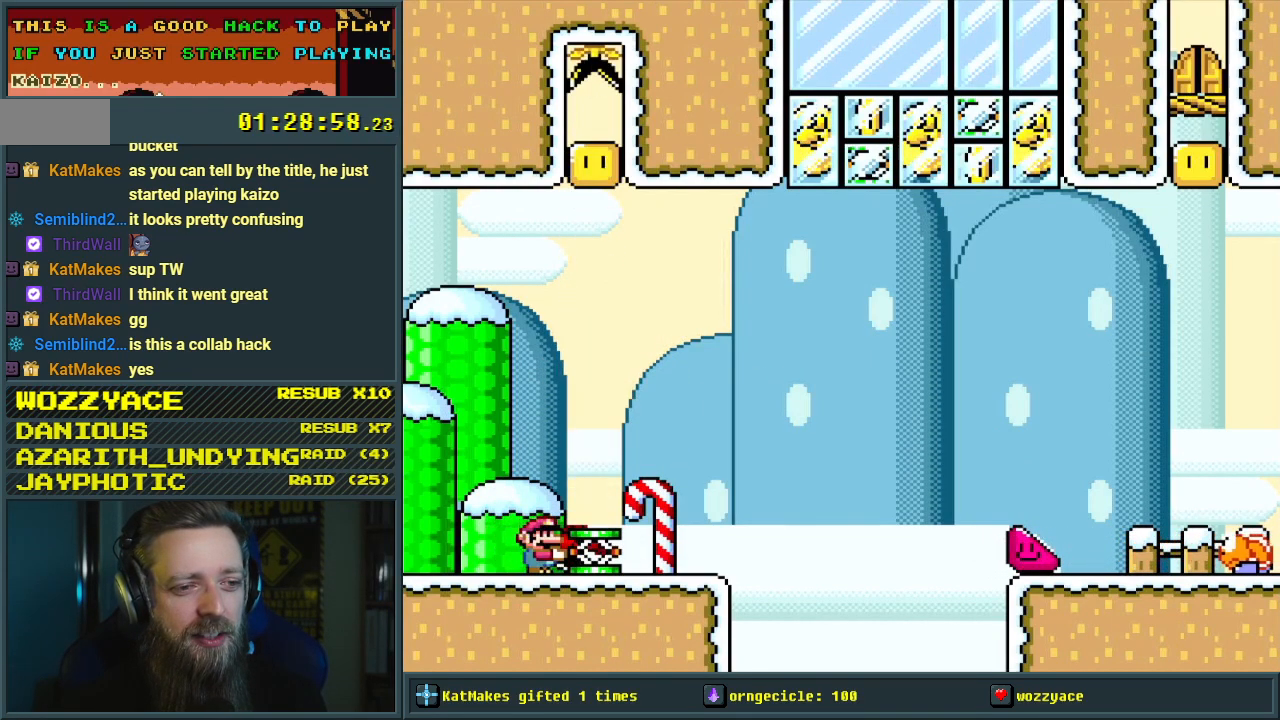
{"buttons": ["B", "Y", "DPAD_RIGHT"], "events": [[233, "B", "down"], [233, "DPAD_RIGHT", "down"]]}
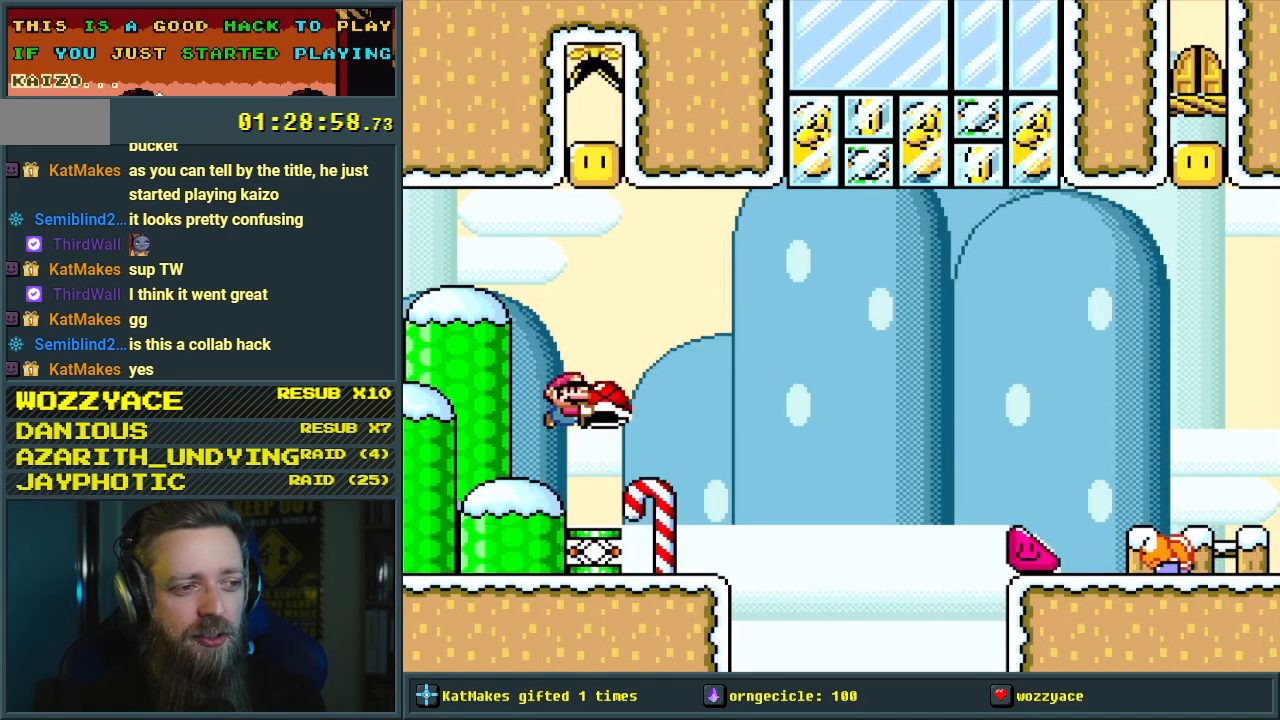
{"buttons": ["Y"], "events": [[17, "DPAD_RIGHT", "up"], [267, "B", "up"], [283, "DPAD_LEFT", "down"], [450, "DPAD_LEFT", "up"]]}
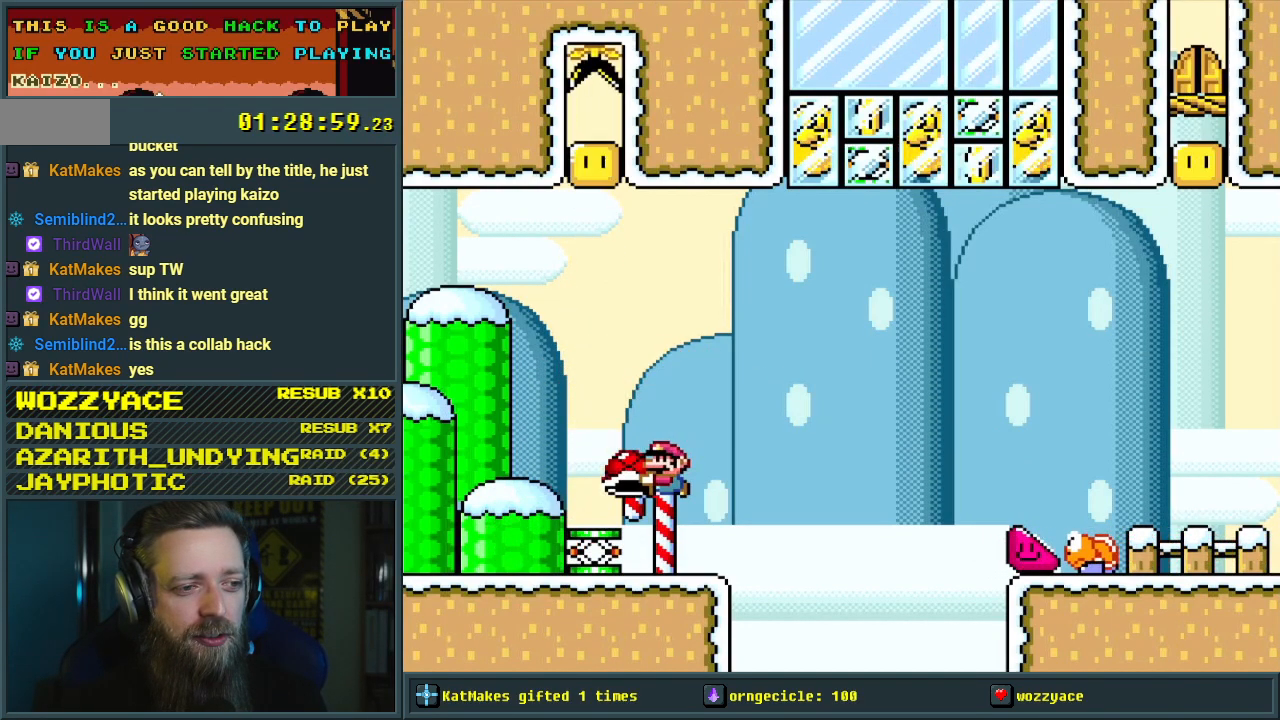
{"buttons": ["Y", "DPAD_LEFT"], "events": [[67, "DPAD_RIGHT", "down"], [233, "DPAD_RIGHT", "up"], [250, "Y", "up"], [350, "DPAD_LEFT", "down"], [350, "Y", "down"]]}
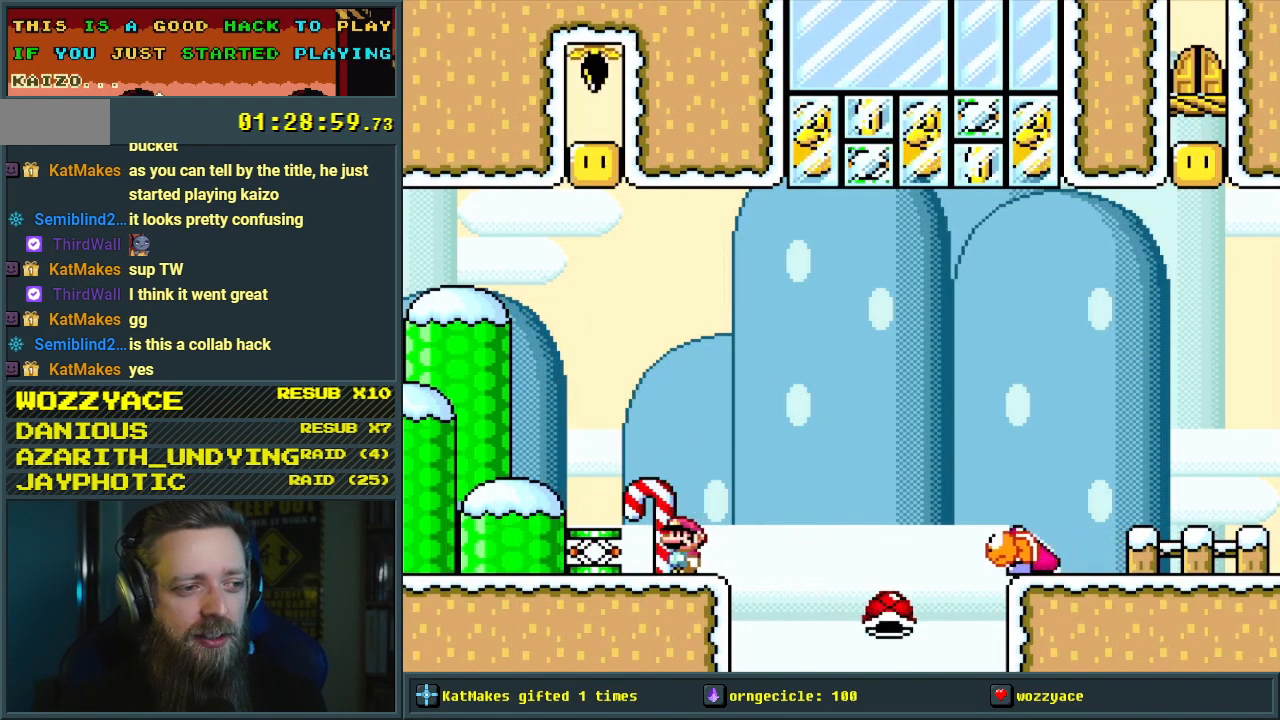
{"buttons": ["Y", "DPAD_RIGHT"], "events": [[350, "DPAD_LEFT", "up"], [417, "DPAD_RIGHT", "down"]]}
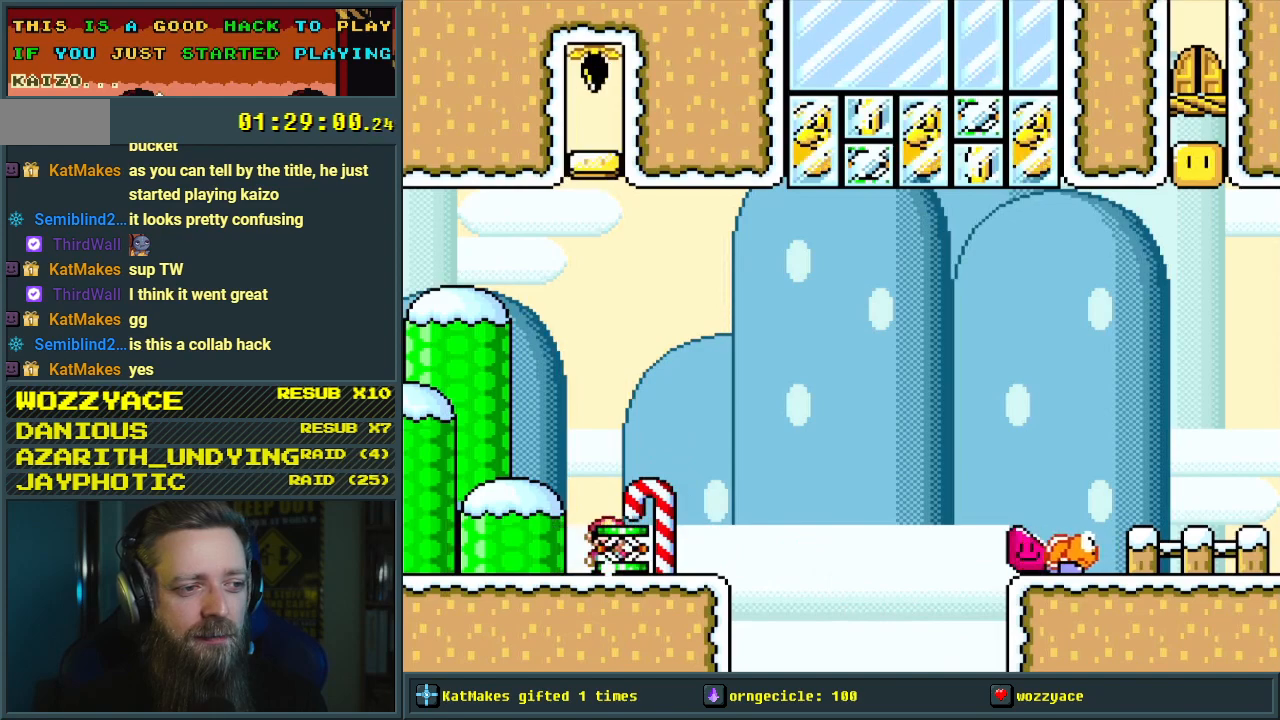
{"buttons": ["B", "Y", "DPAD_RIGHT"], "events": [[317, "B", "down"]]}
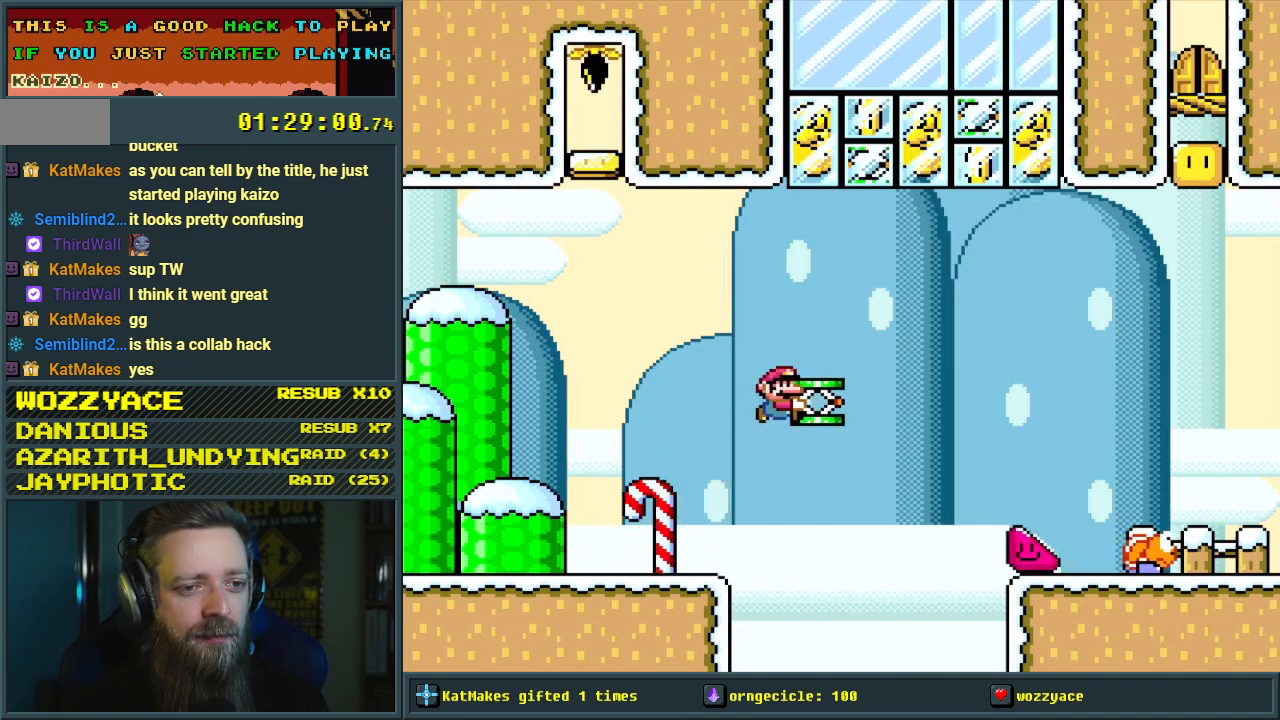
{"buttons": ["Y"], "events": [[400, "B", "up"], [450, "DPAD_RIGHT", "up"]]}
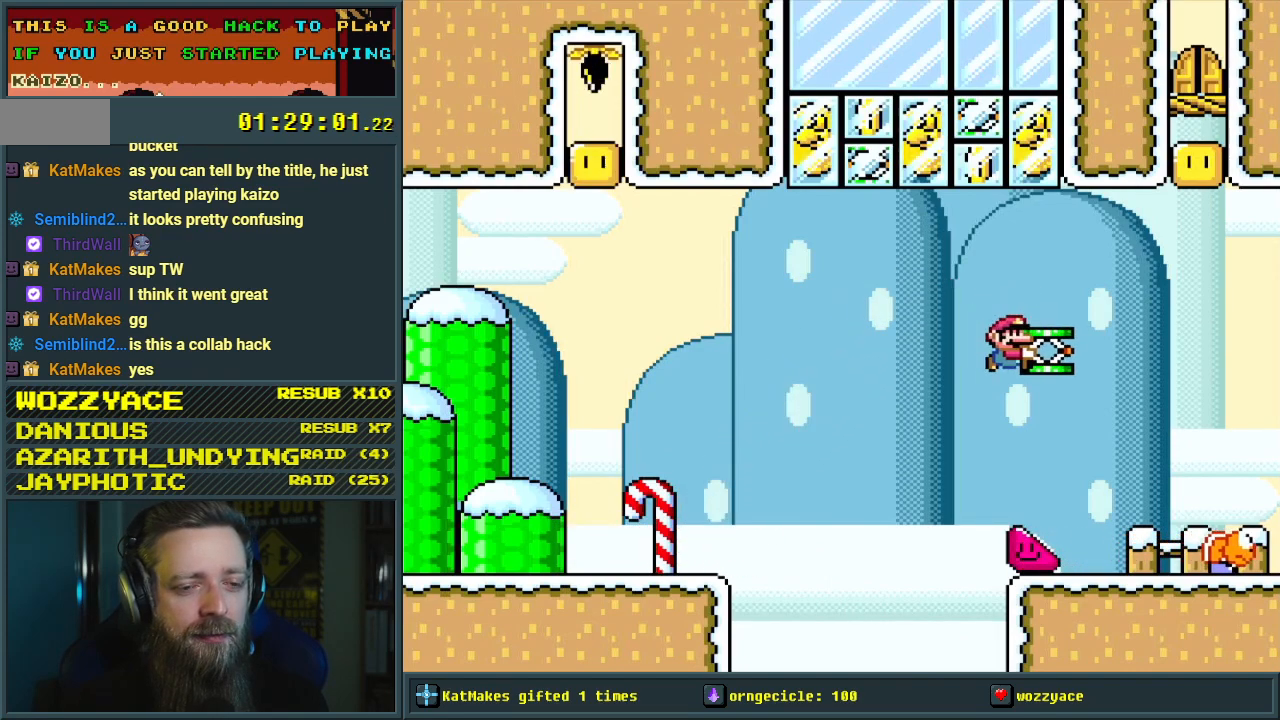
{"buttons": ["B", "Y"], "events": [[133, "DPAD_LEFT", "down"], [283, "DPAD_LEFT", "up"], [383, "B", "down"]]}
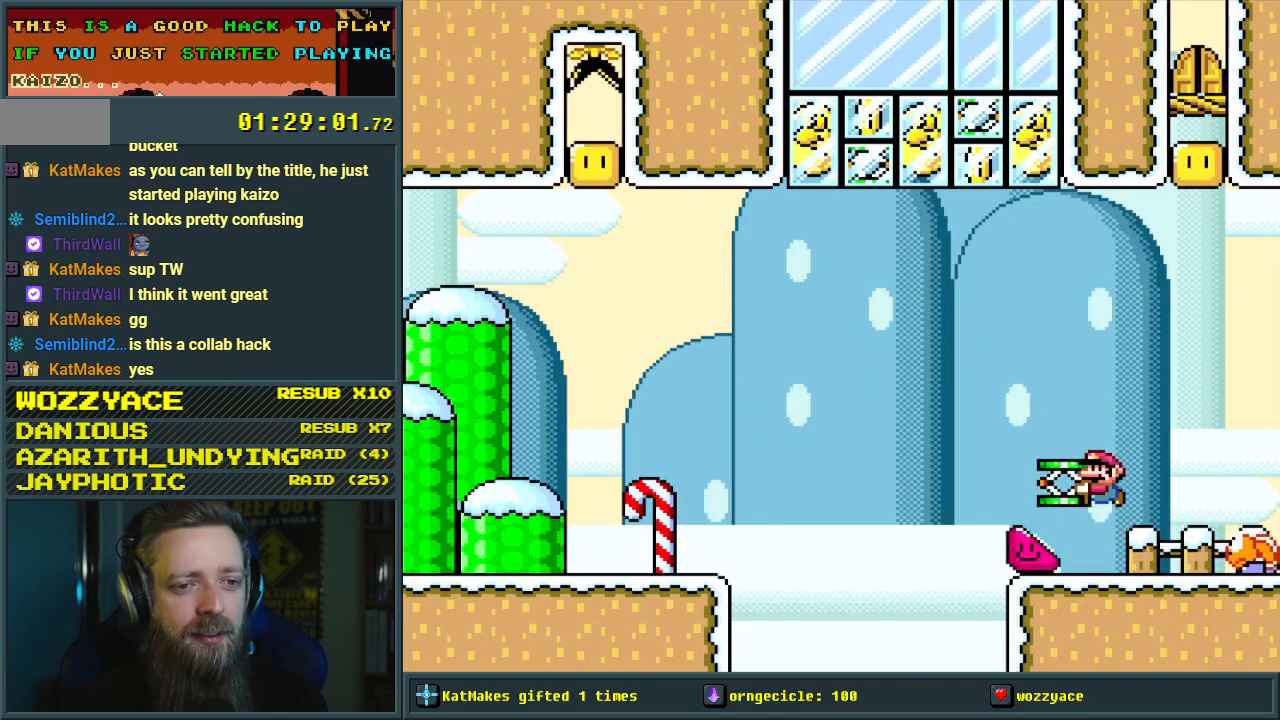
{"buttons": ["Y", "DPAD_LEFT"], "events": [[33, "DPAD_RIGHT", "down"], [200, "B", "up"], [200, "DPAD_RIGHT", "up"], [433, "DPAD_LEFT", "down"]]}
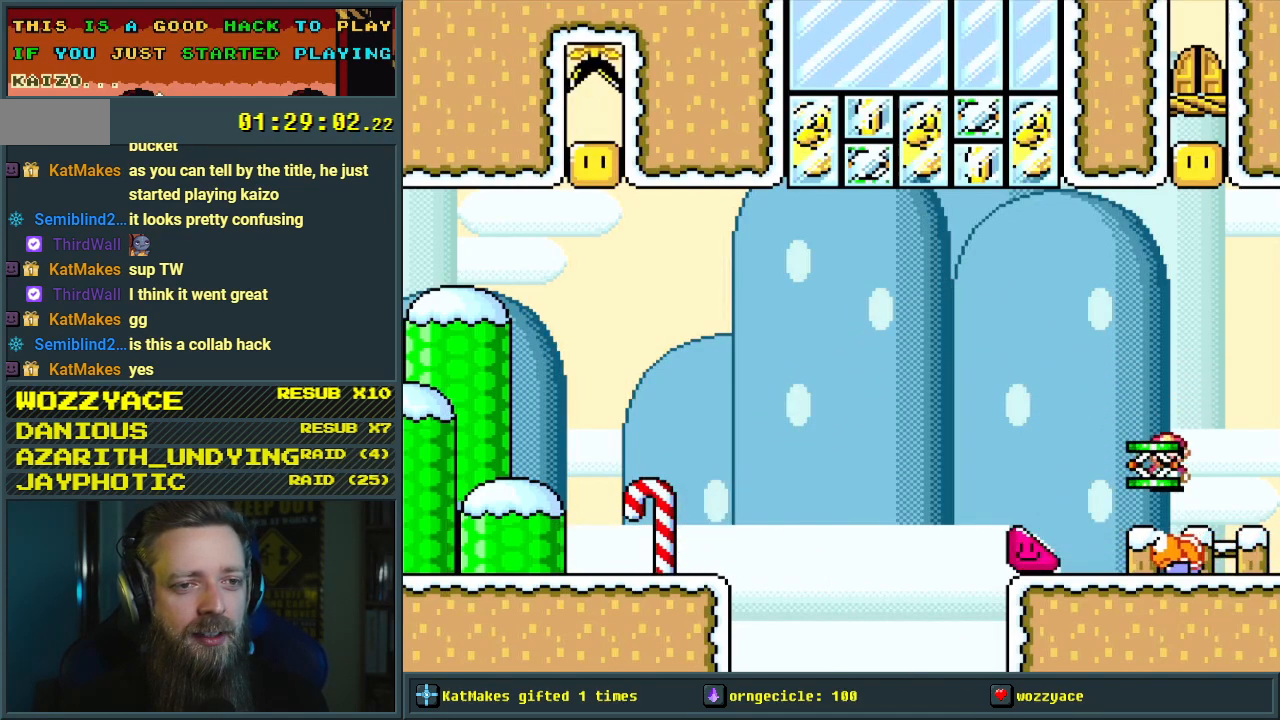
{"buttons": ["Y"], "events": [[133, "DPAD_LEFT", "up"], [283, "DPAD_RIGHT", "down"], [383, "DPAD_RIGHT", "up"]]}
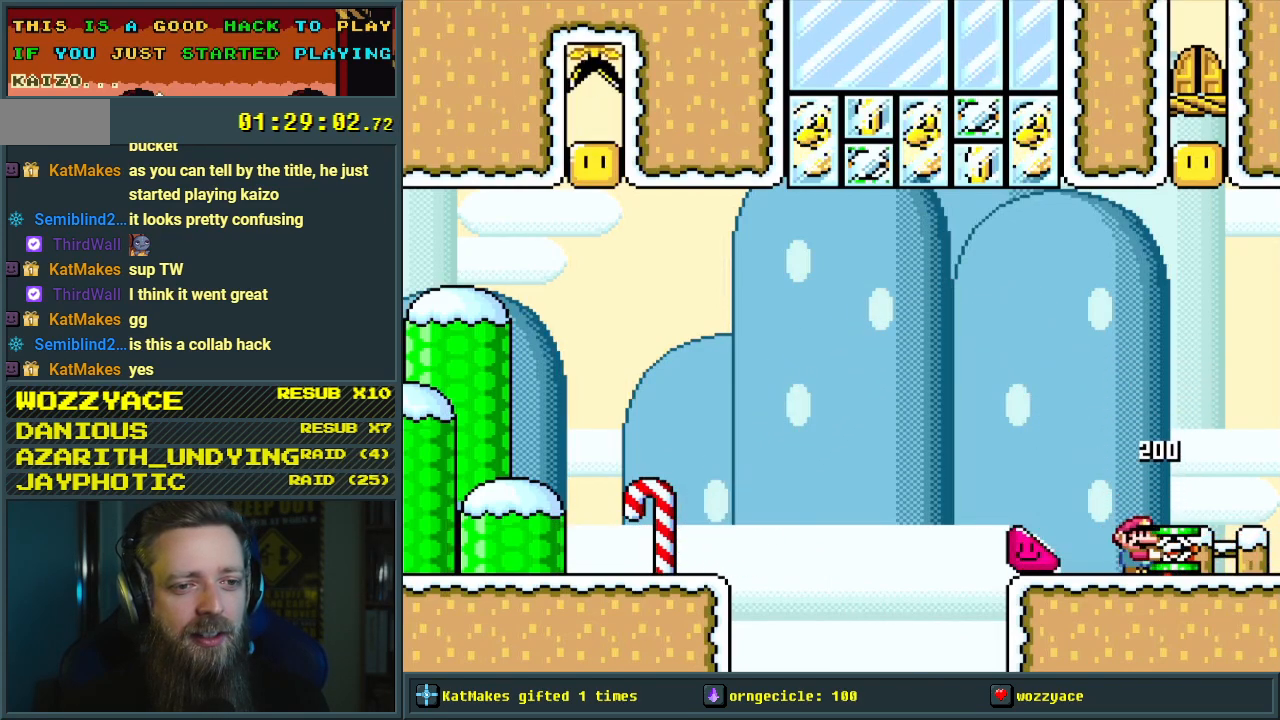
{"buttons": ["Y"], "events": [[83, "DPAD_RIGHT", "down"], [150, "DPAD_RIGHT", "up"]]}
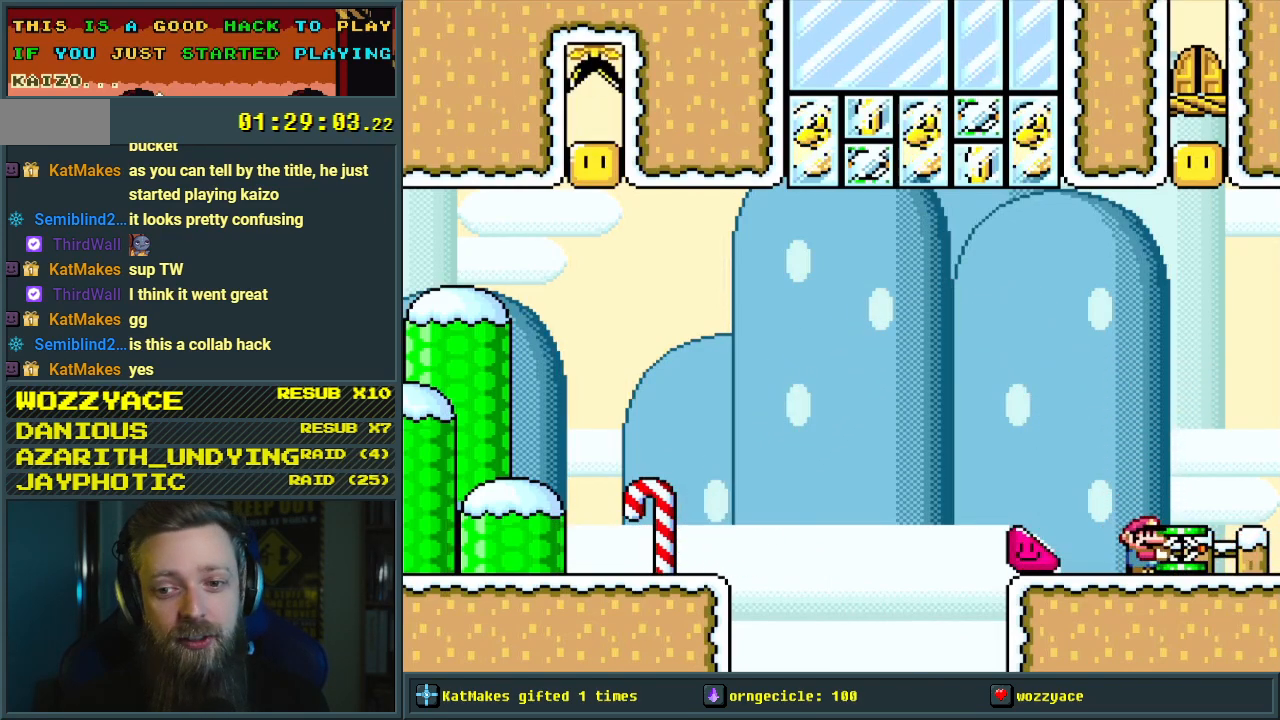
{"buttons": ["DPAD_RIGHT"], "events": [[133, "DPAD_DOWN", "down"], [300, "Y", "up"], [333, "DPAD_DOWN", "up"], [400, "B", "down"], [483, "B", "up"], [483, "DPAD_RIGHT", "down"]]}
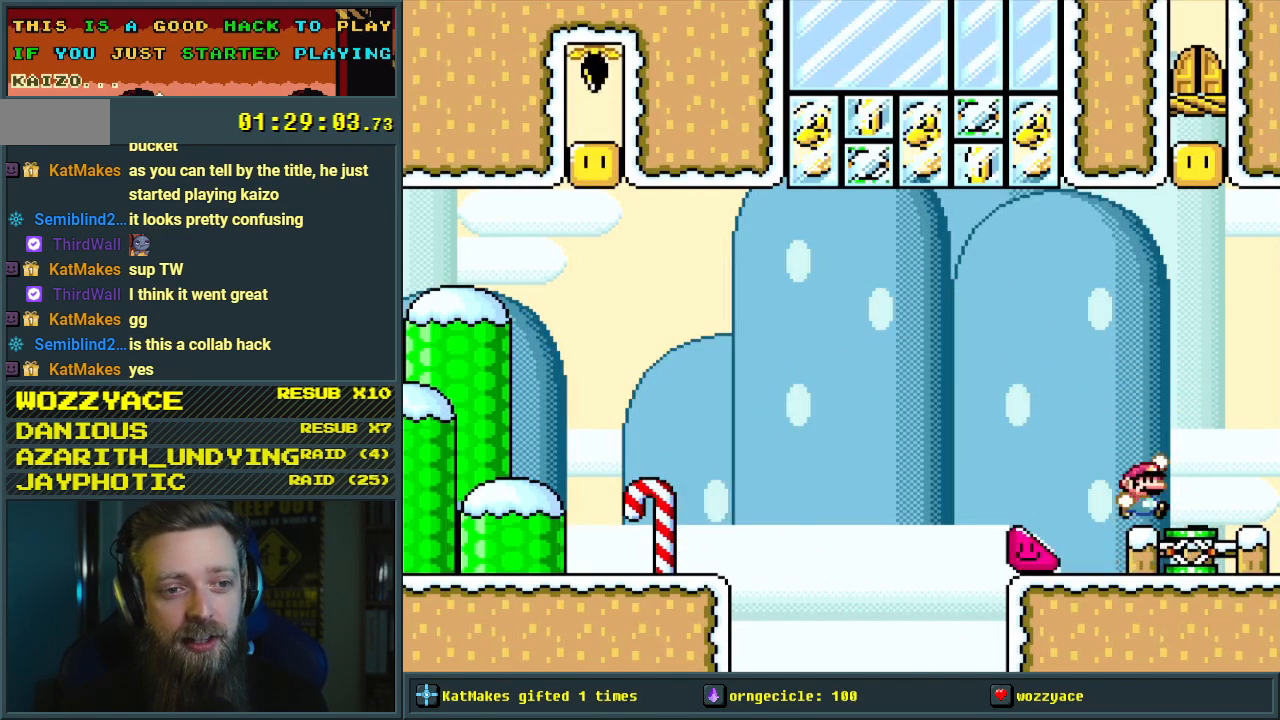
{"buttons": ["B", "Y"], "events": [[150, "DPAD_RIGHT", "up"], [417, "Y", "down"], [450, "B", "down"]]}
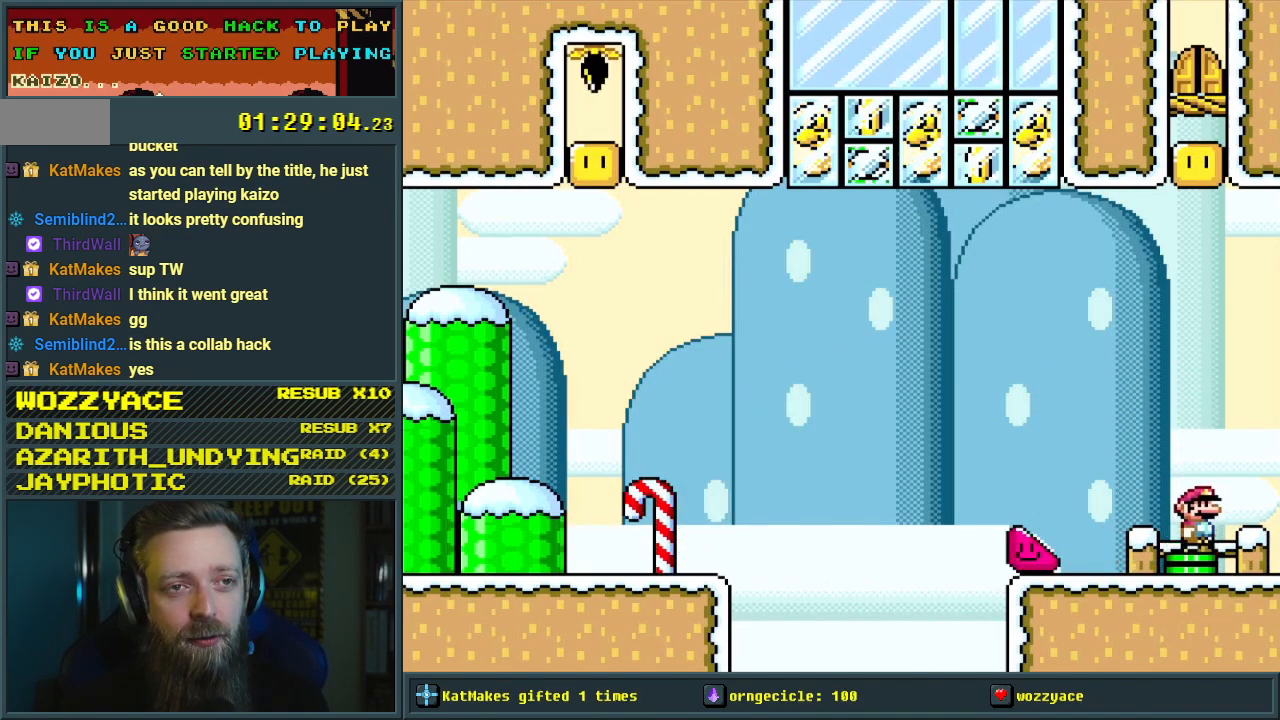
{"buttons": ["Y"], "events": [[417, "B", "up"]]}
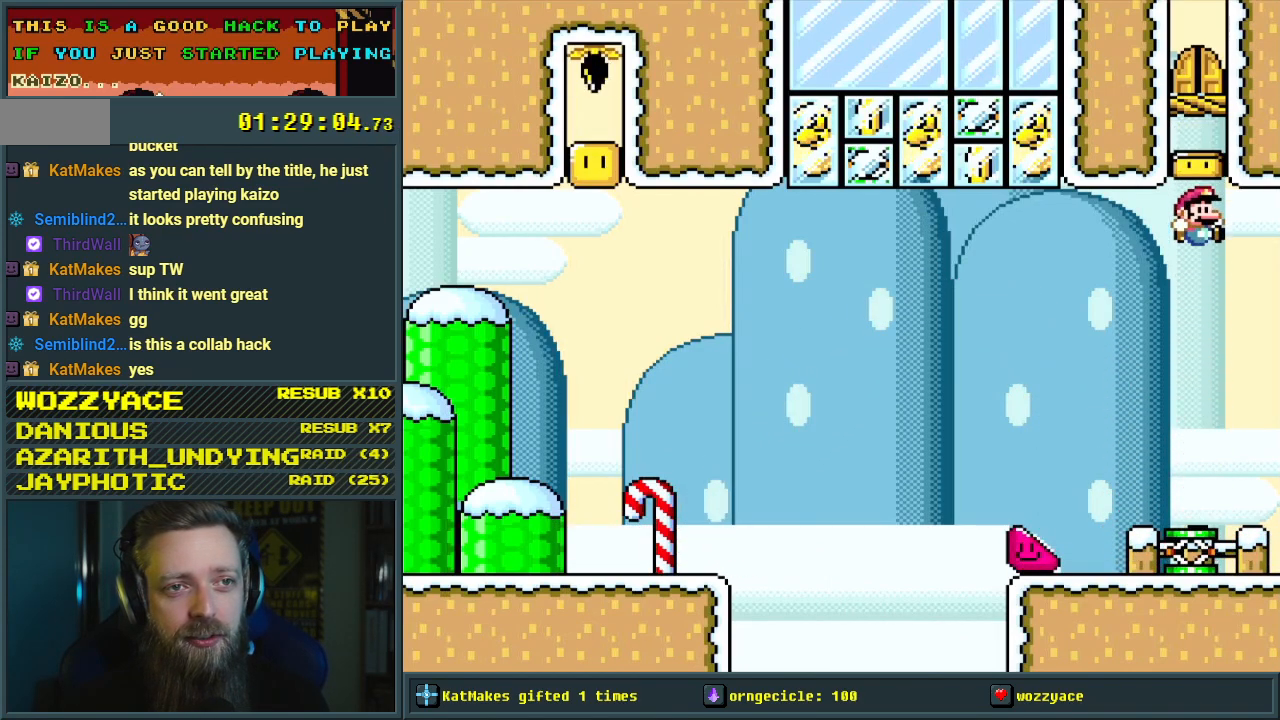
{"buttons": ["B", "Y"], "events": [[400, "B", "down"]]}
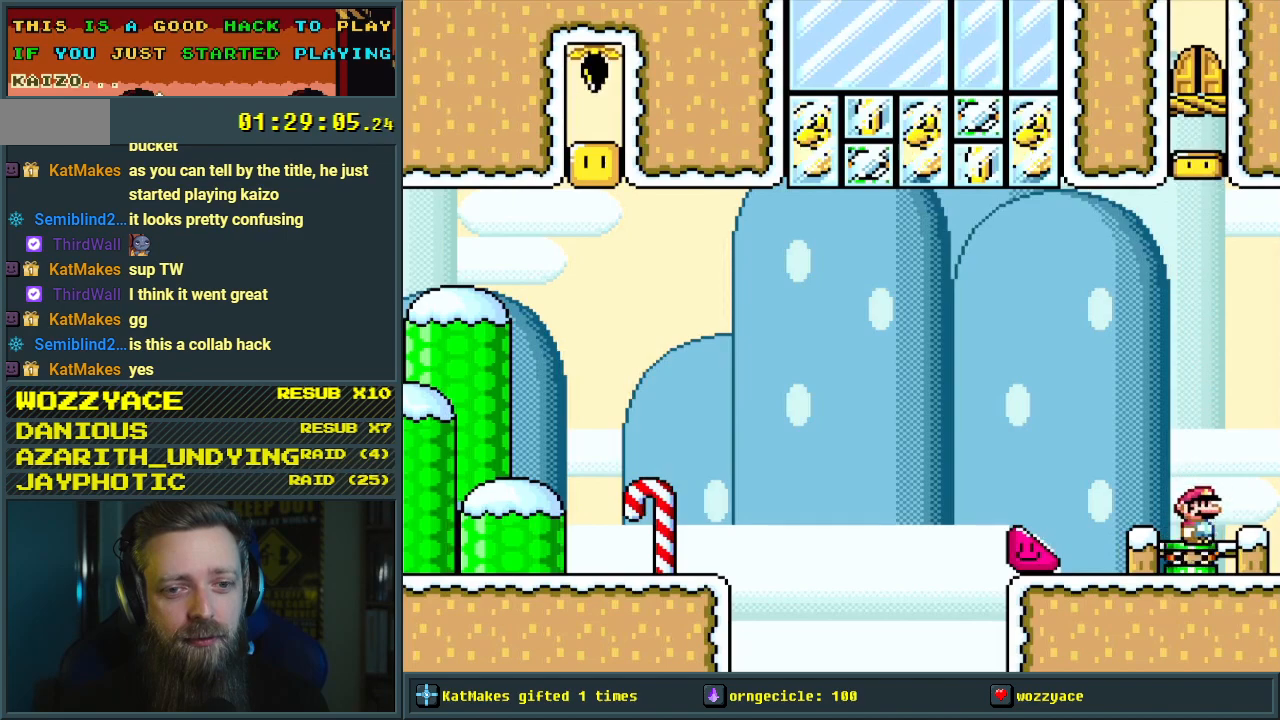
{"buttons": ["B", "Y"], "events": []}
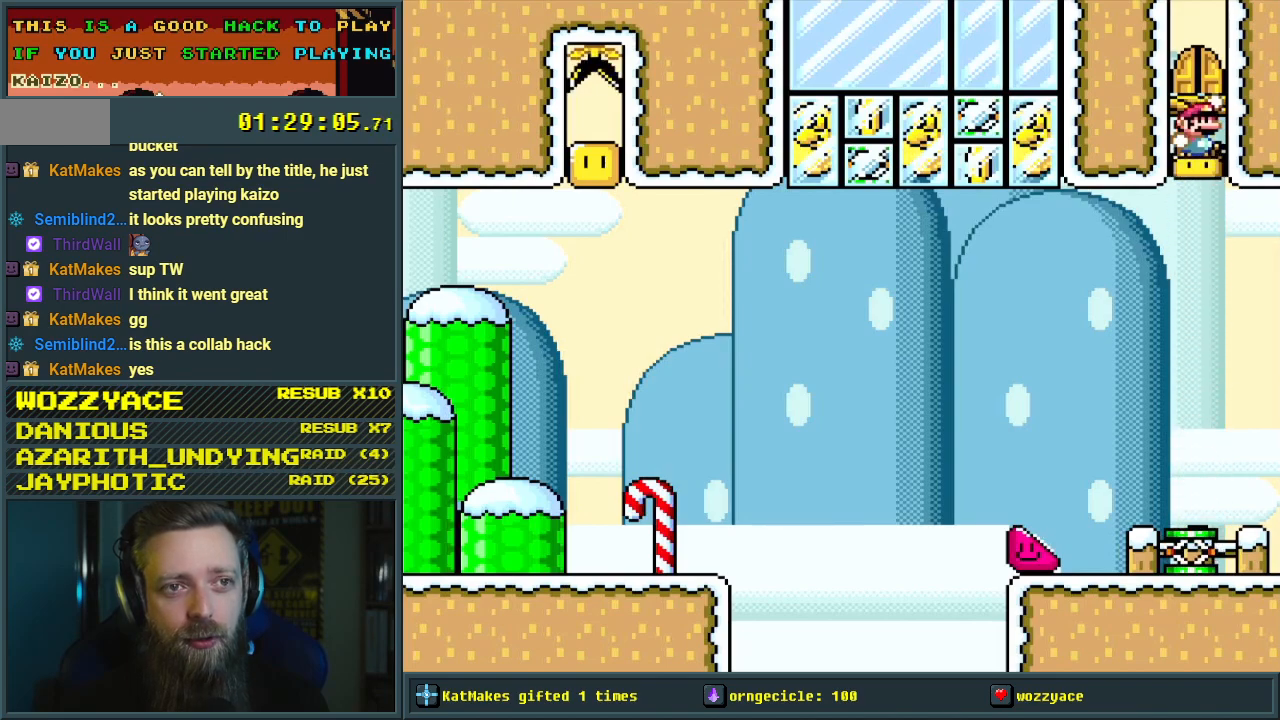
{"buttons": ["Y", "DPAD_UP"], "events": [[100, "B", "up"], [483, "DPAD_UP", "down"]]}
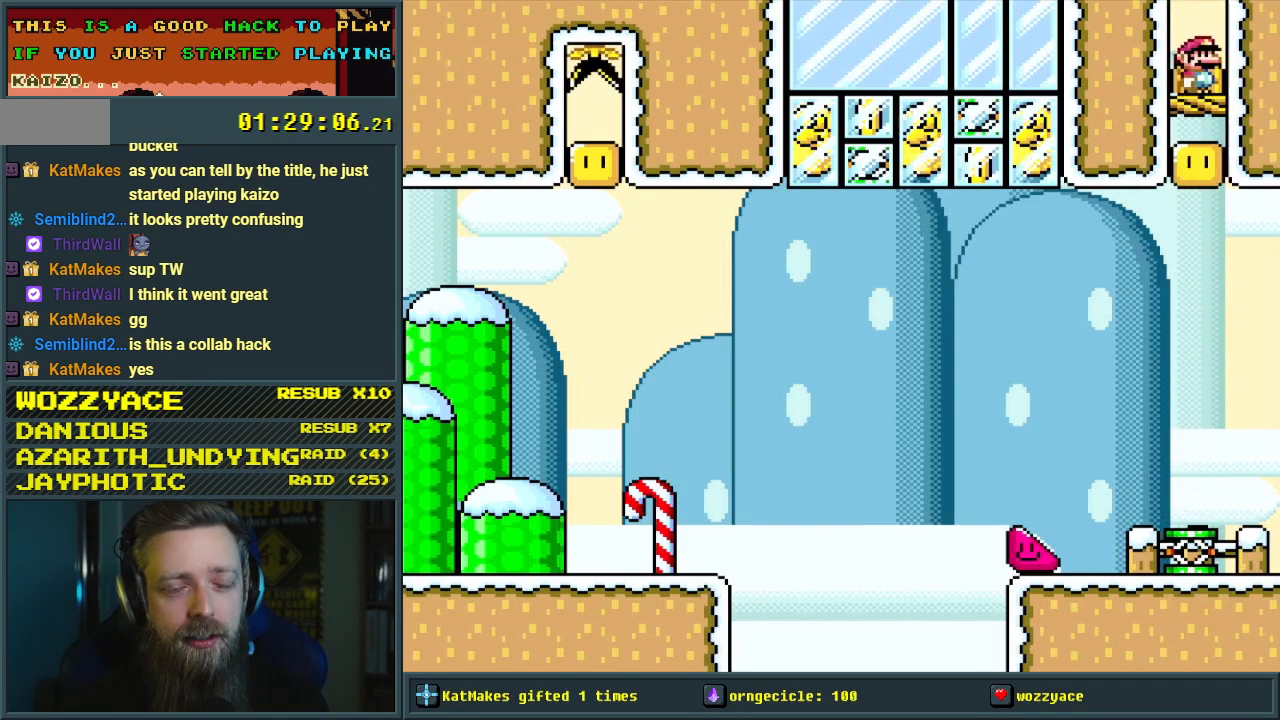
{"buttons": ["Y"], "events": [[183, "DPAD_UP", "up"]]}
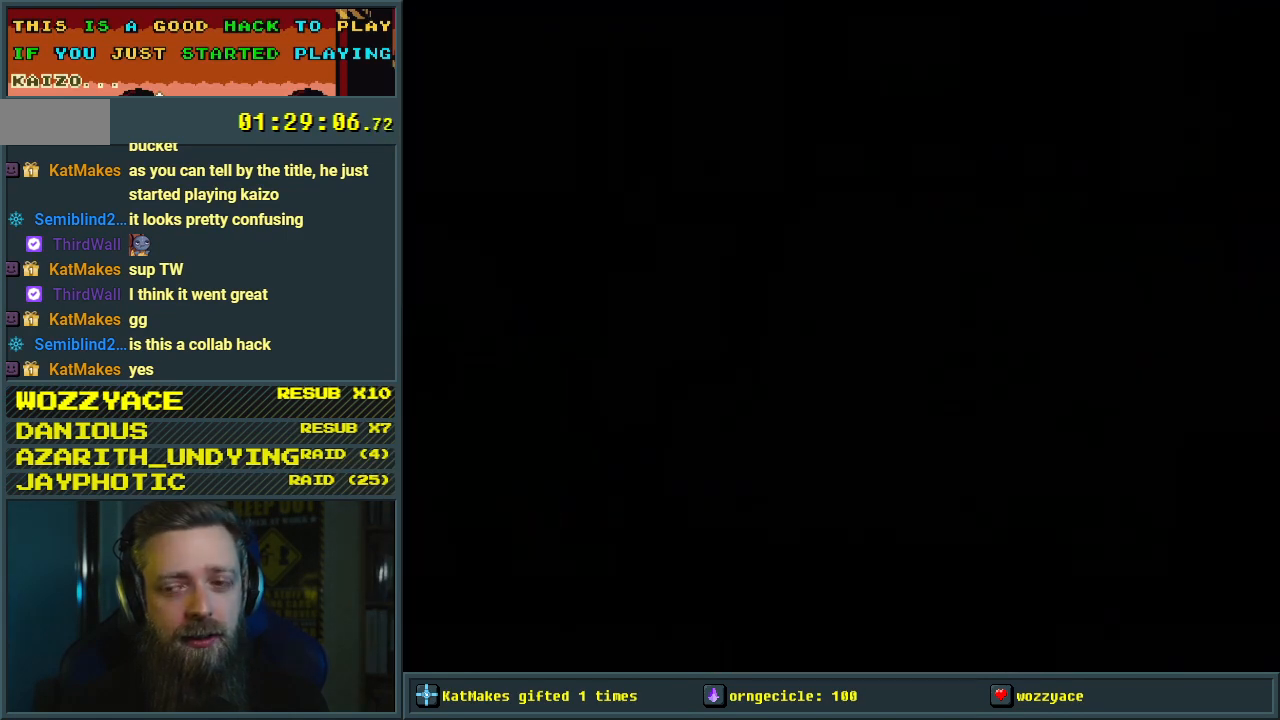
{"buttons": ["Y"], "events": []}
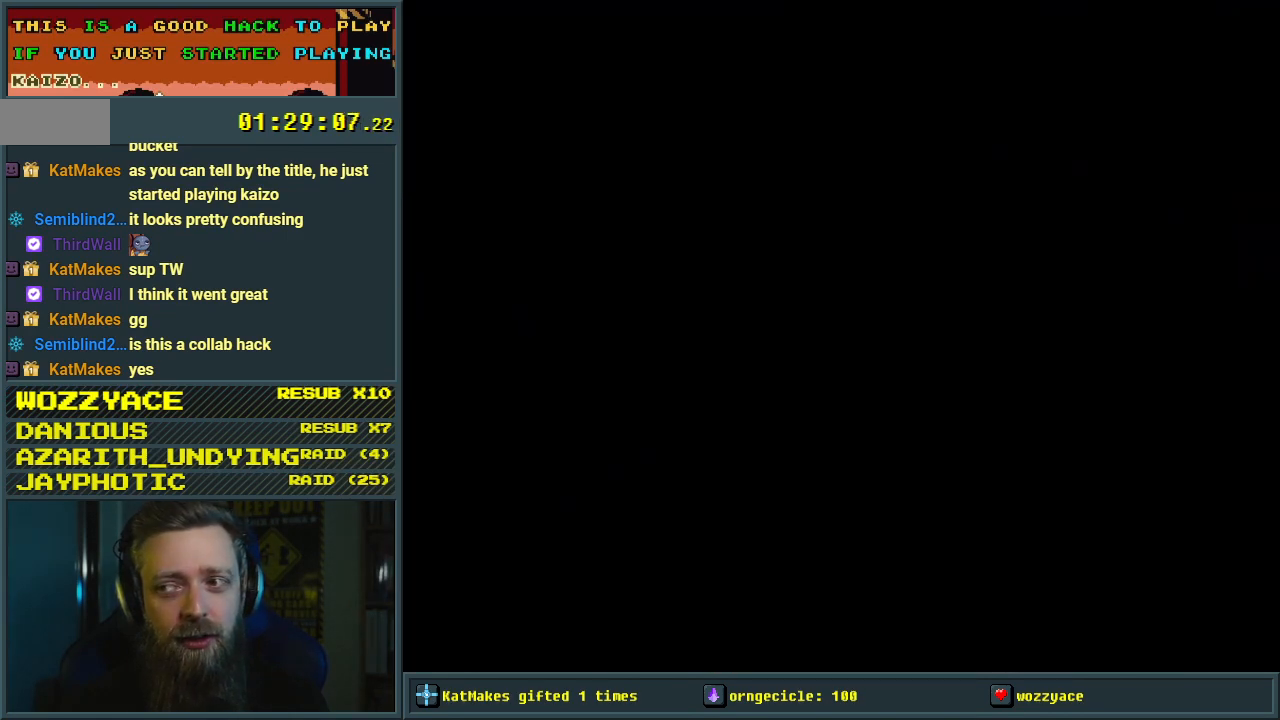
{"buttons": ["Y", "DPAD_RIGHT"], "events": [[317, "DPAD_RIGHT", "down"]]}
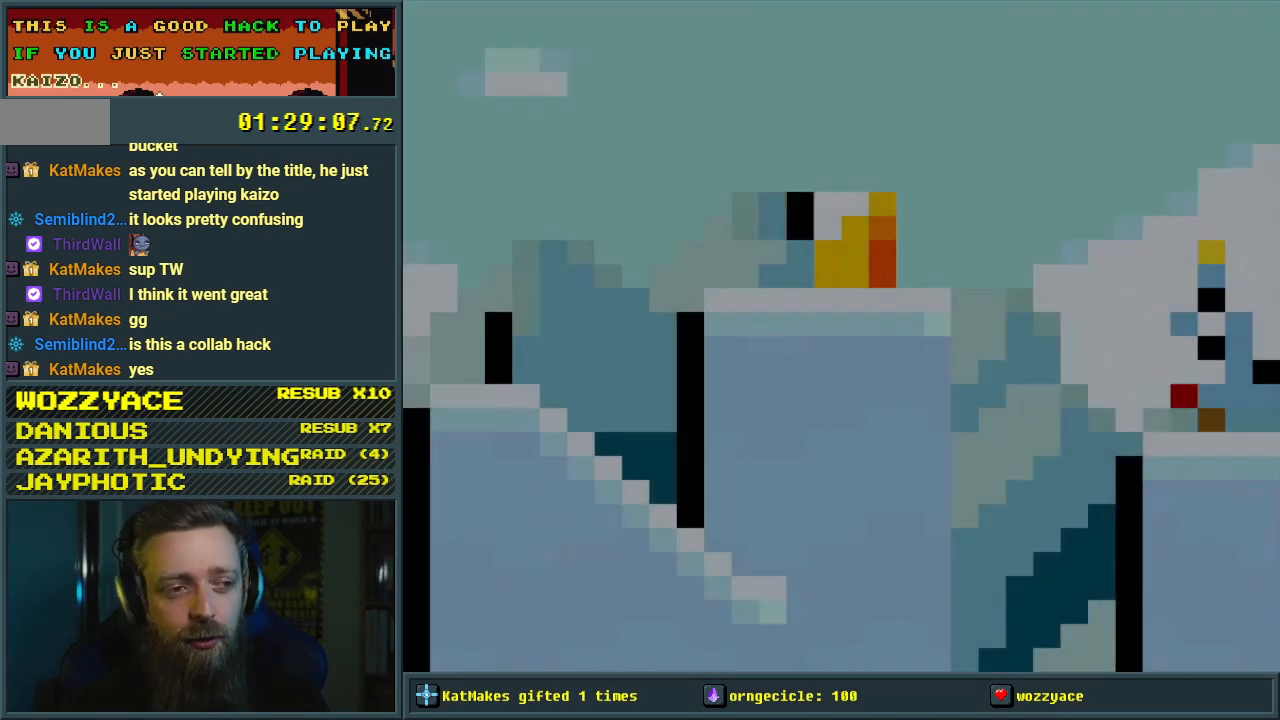
{"buttons": ["Y", "DPAD_RIGHT"], "events": []}
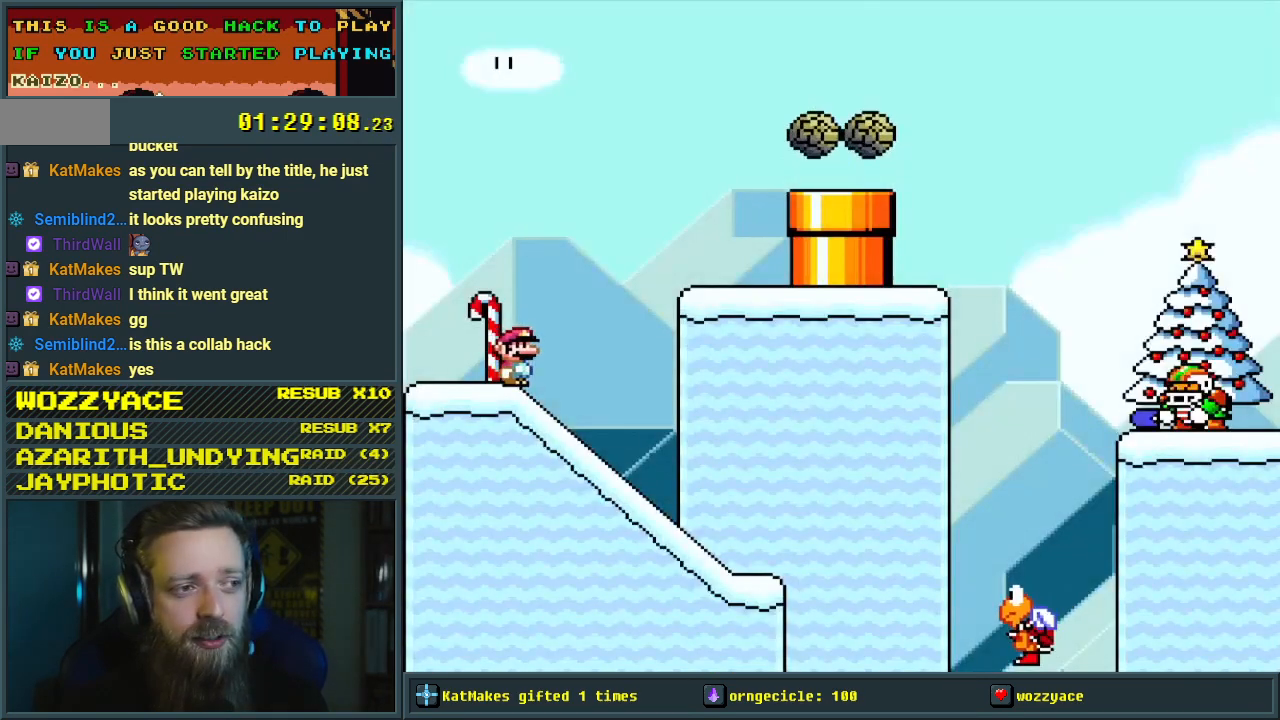
{"buttons": ["Y"], "events": [[67, "DPAD_DOWN", "down"], [67, "DPAD_RIGHT", "up"], [350, "DPAD_DOWN", "up"]]}
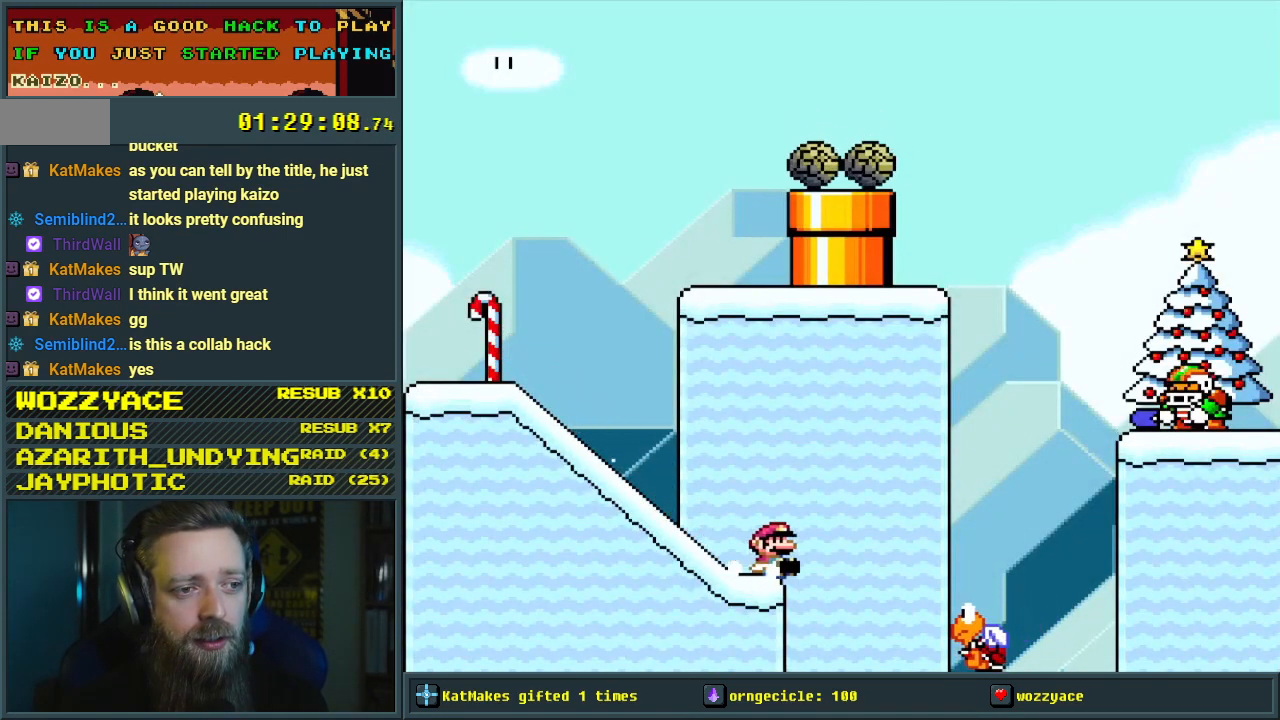
{"buttons": ["B", "Y"], "events": [[67, "B", "down"]]}
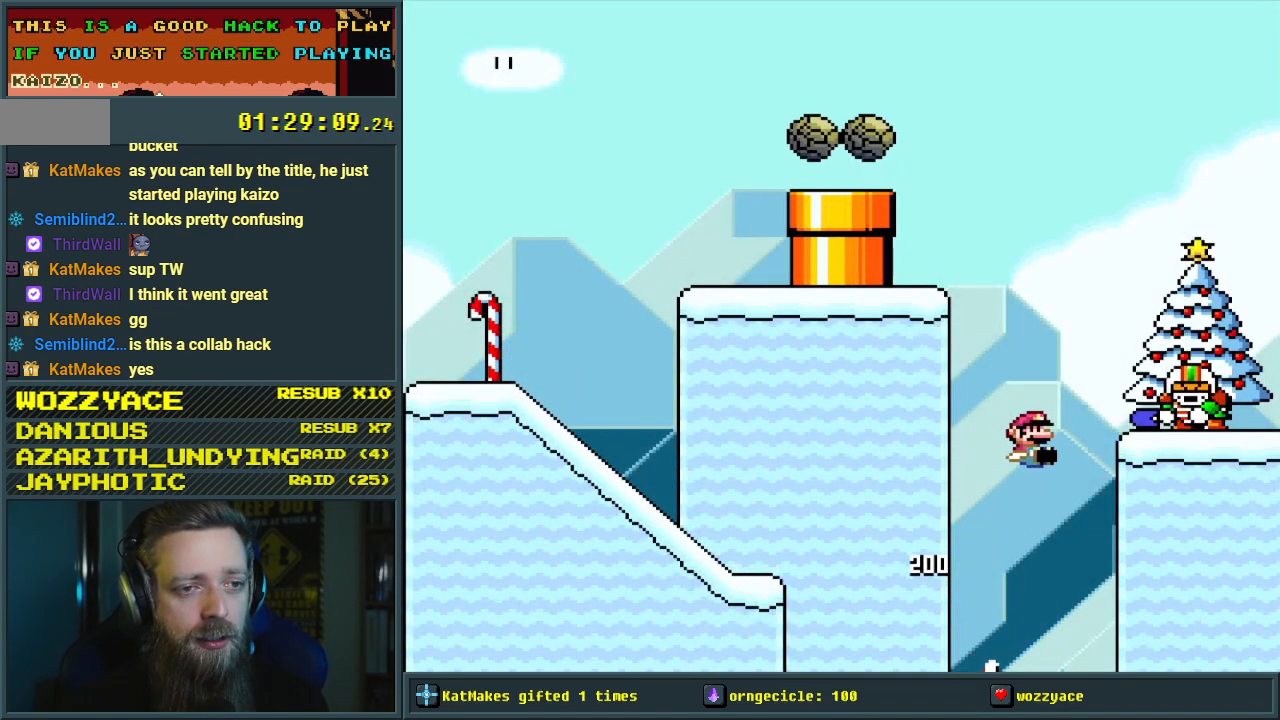
{"buttons": ["B", "Y"], "events": []}
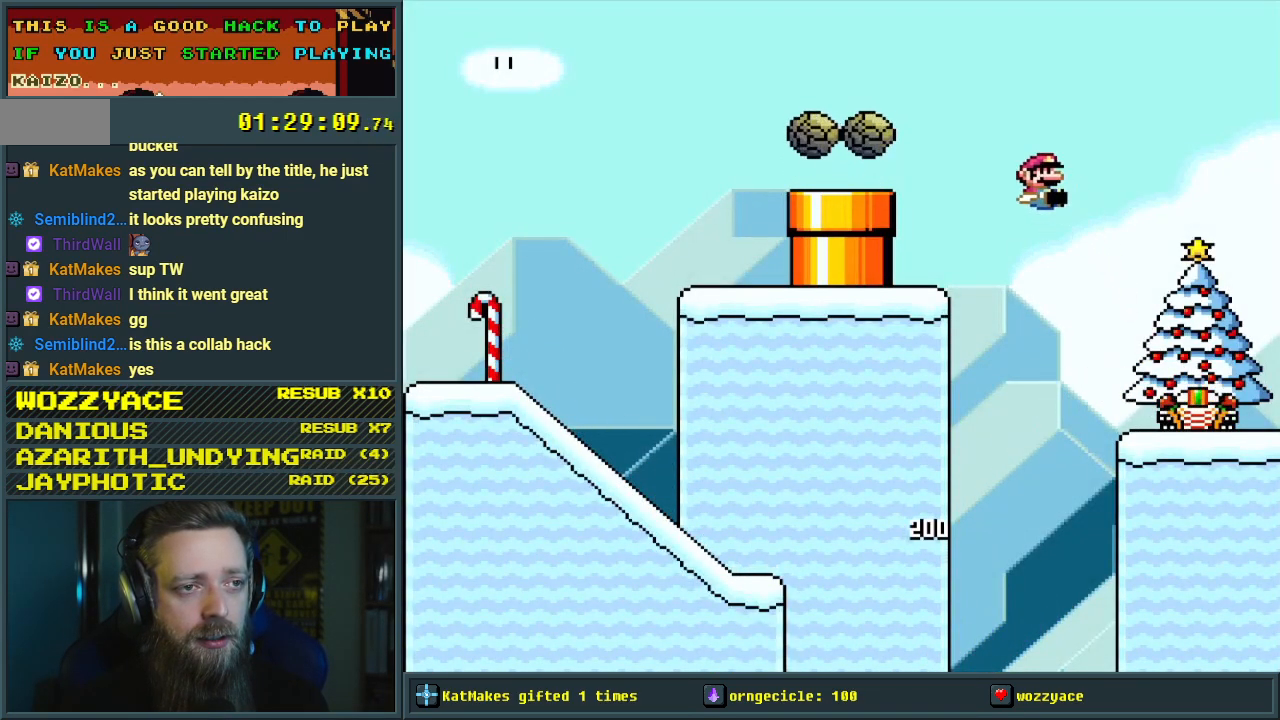
{"buttons": ["B", "Y", "DPAD_DOWN"], "events": [[500, "DPAD_DOWN", "down"]]}
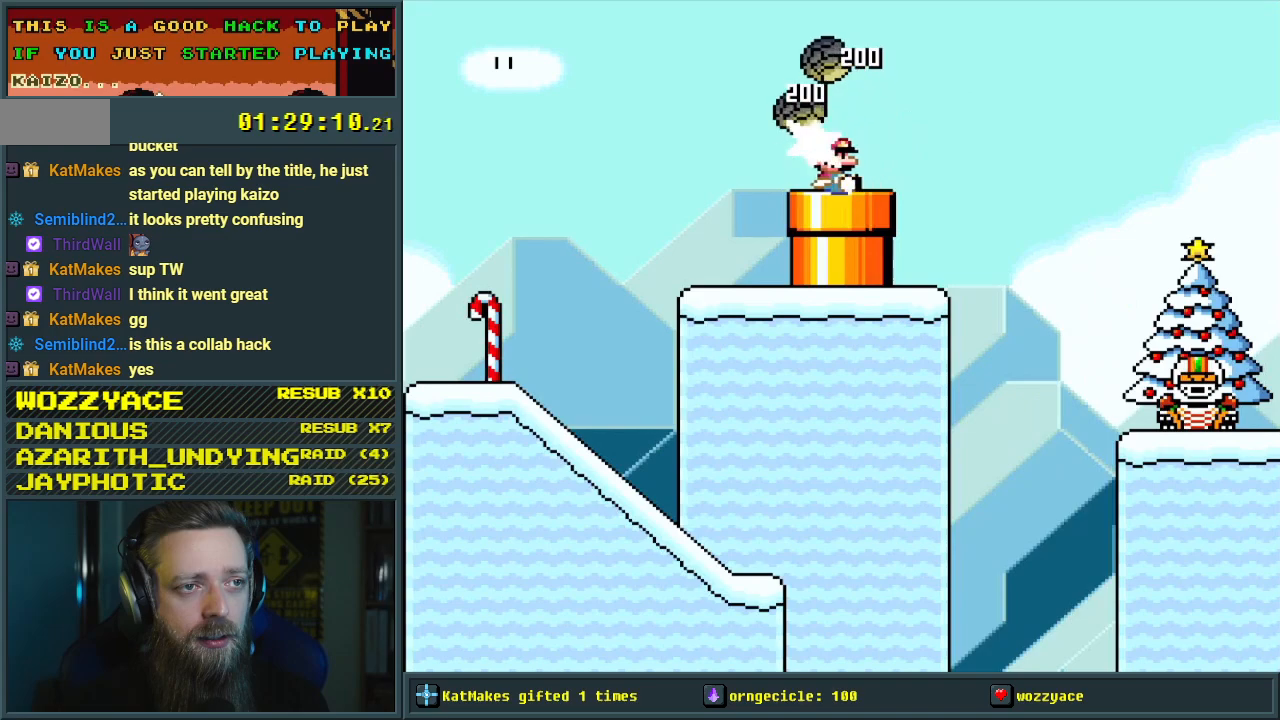
{"buttons": [], "events": [[67, "B", "up"], [267, "DPAD_DOWN", "up"], [467, "Y", "up"]]}
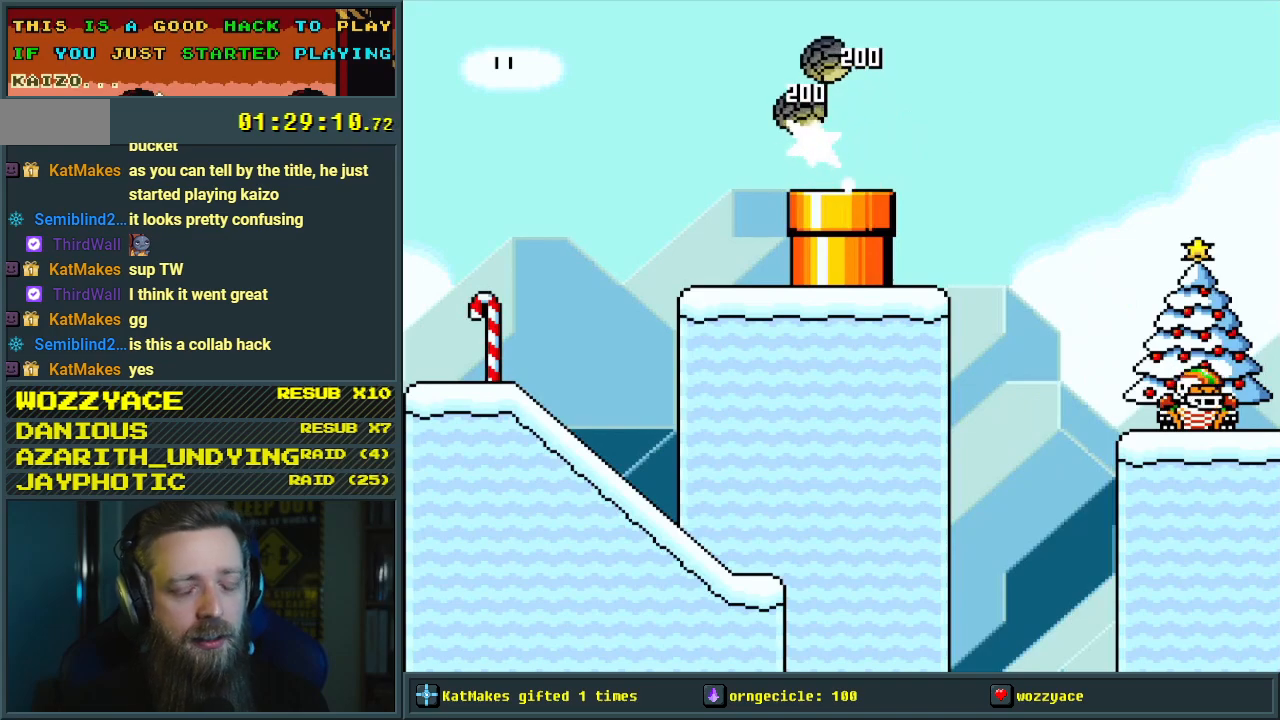
{"buttons": ["B", "X", "Y"], "events": [[250, "B", "down"], [250, "Y", "down"], [333, "X", "down"]]}